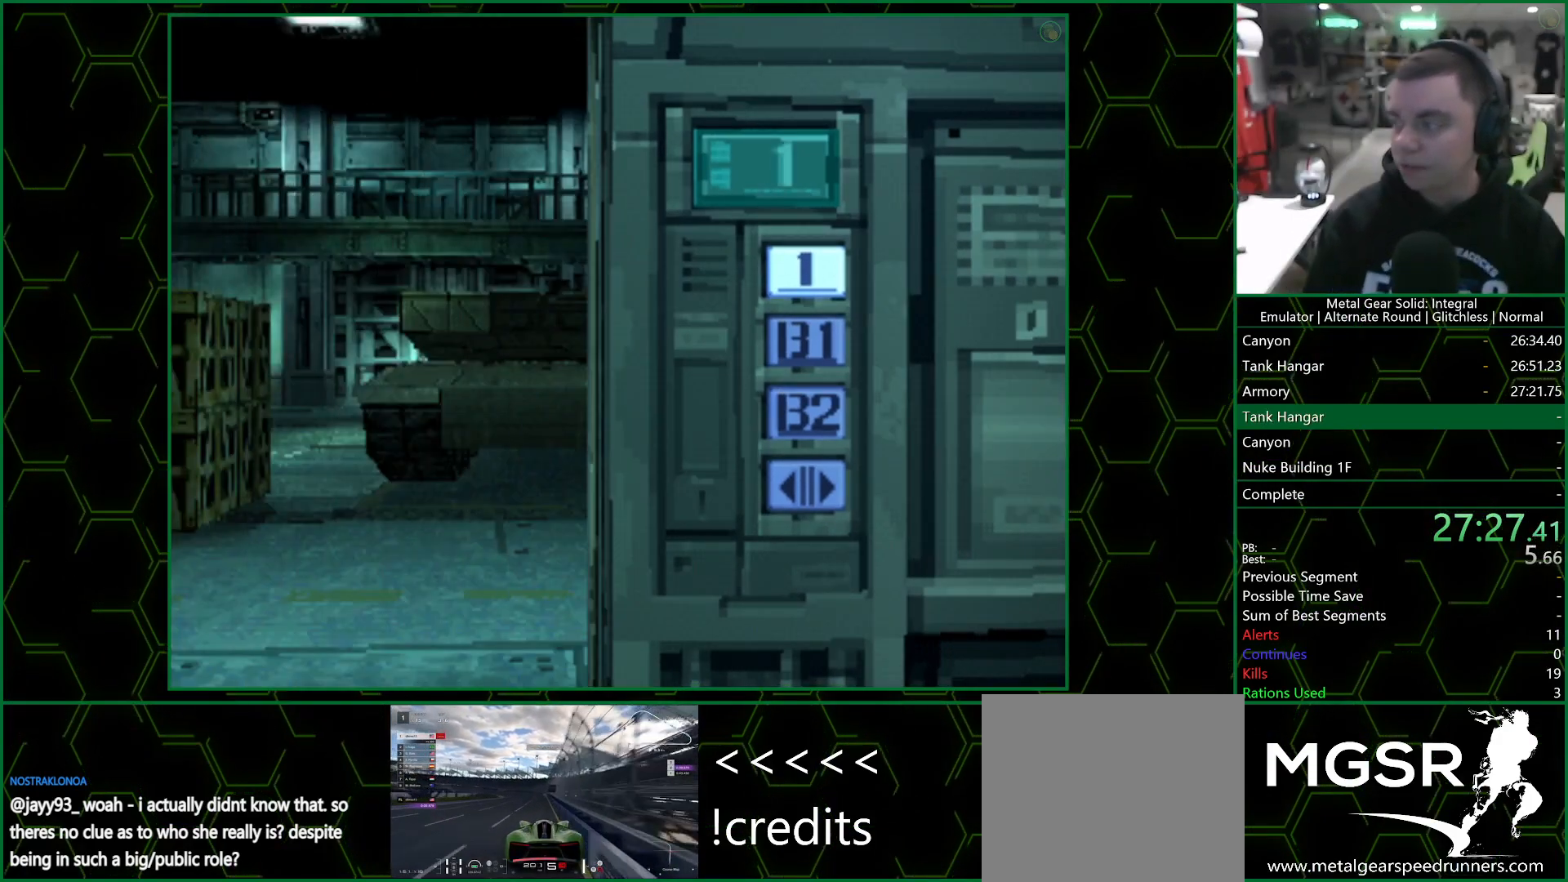
Gameplay with a controller (PlayStation layout); each line is a JSON object with the inputs held at the frame after it. "events" lists button and stick changes between this image and that frame as [ms after this image, input, new state], when the widget could be followed in between.
{"buttons": [], "left_stick": "down-right", "right_stick": "center", "events": [[233, "left_stick", "down-right"]]}
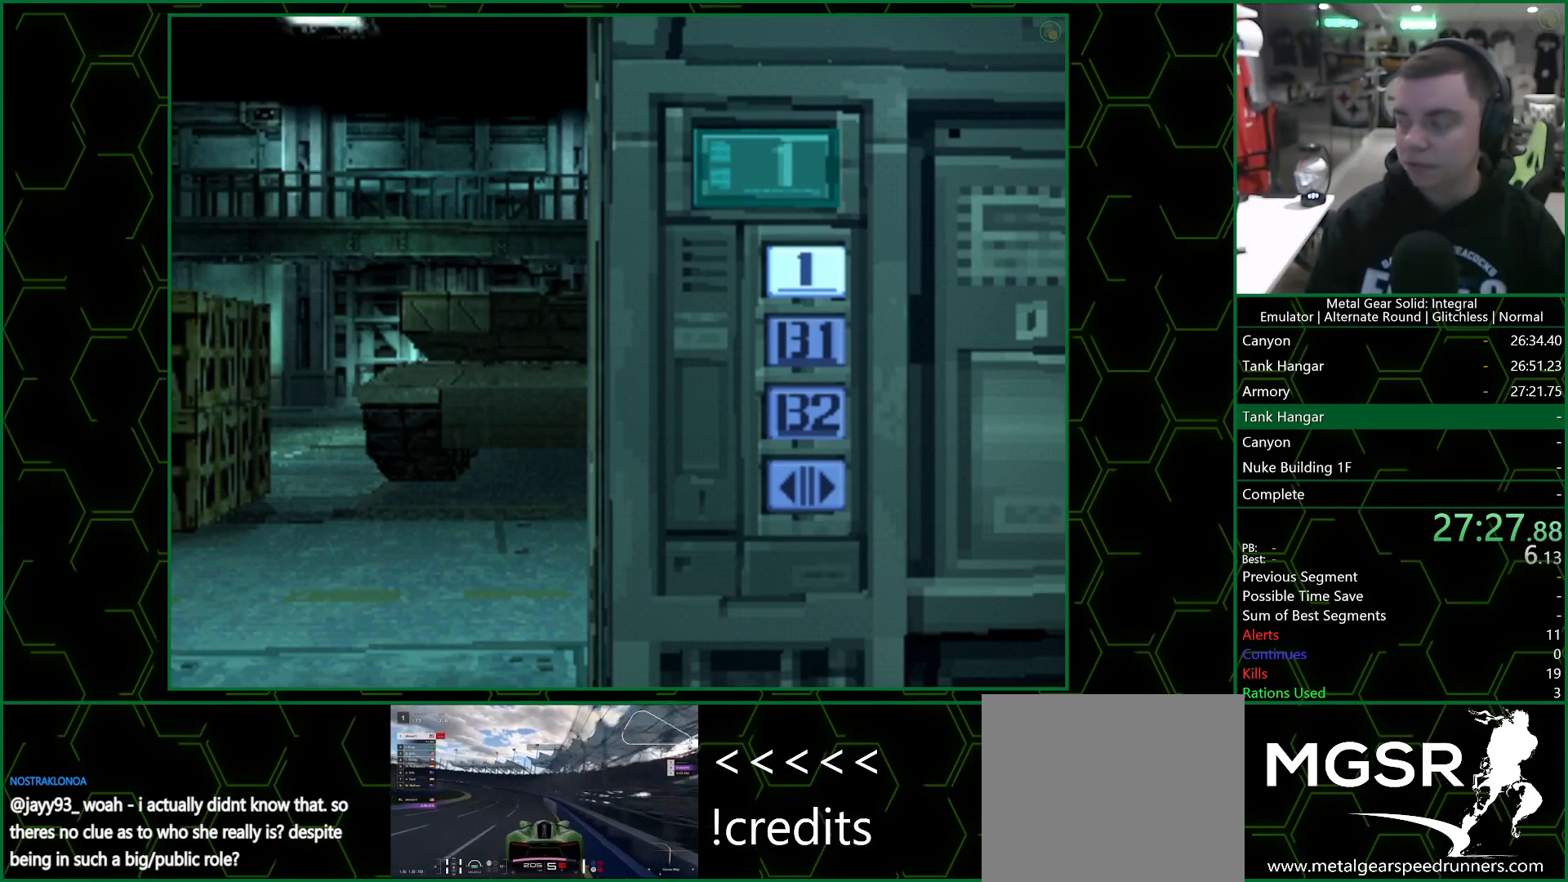
{"buttons": [], "left_stick": "down-right", "right_stick": "center", "events": []}
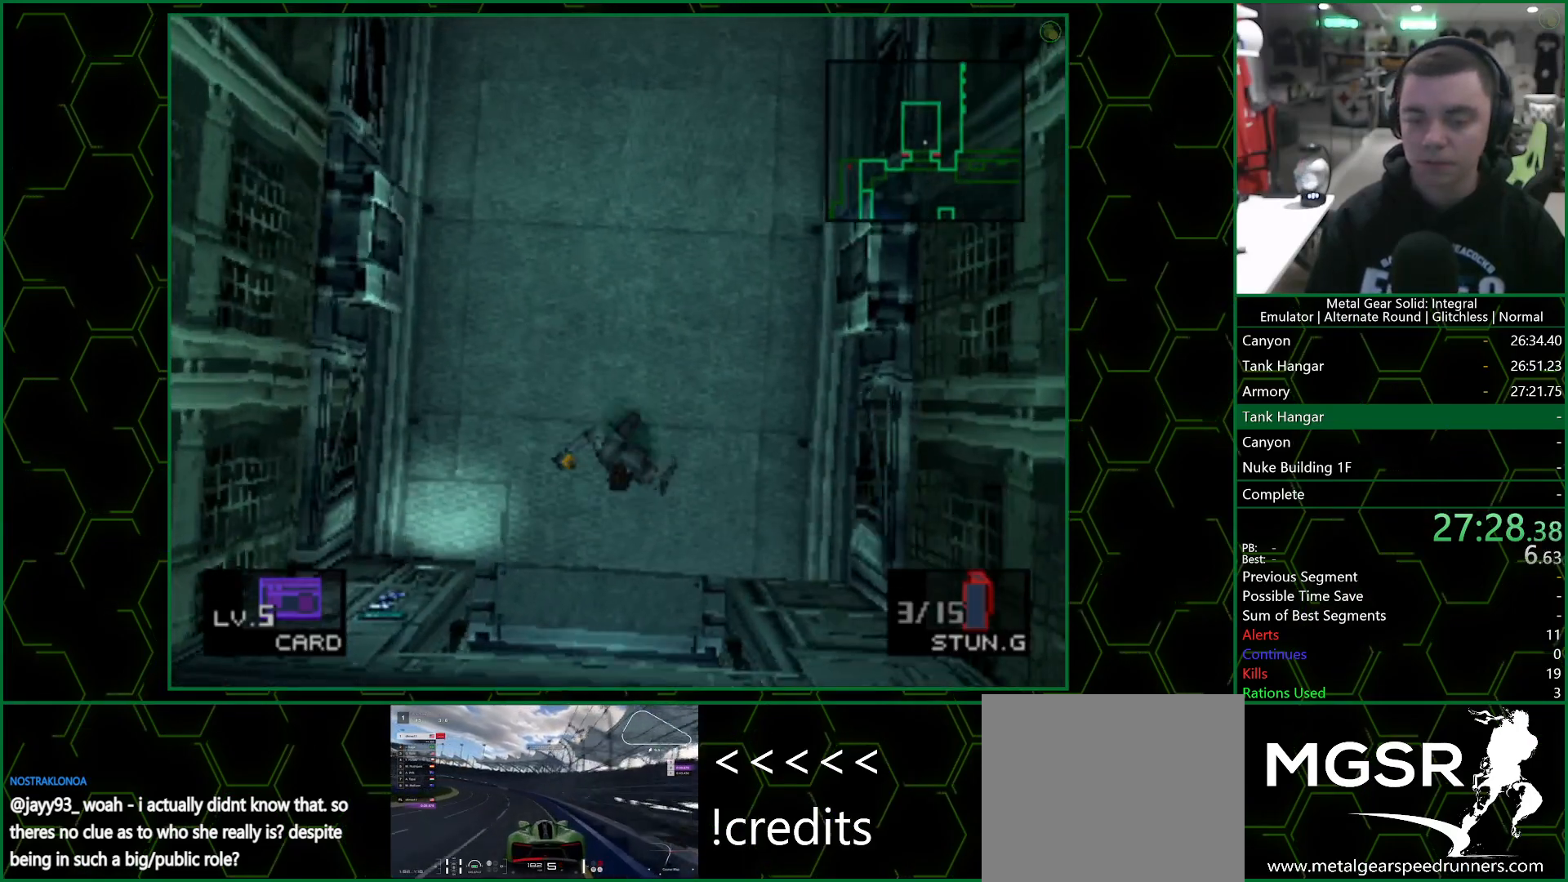
{"buttons": [], "left_stick": "down-right", "right_stick": "center", "events": []}
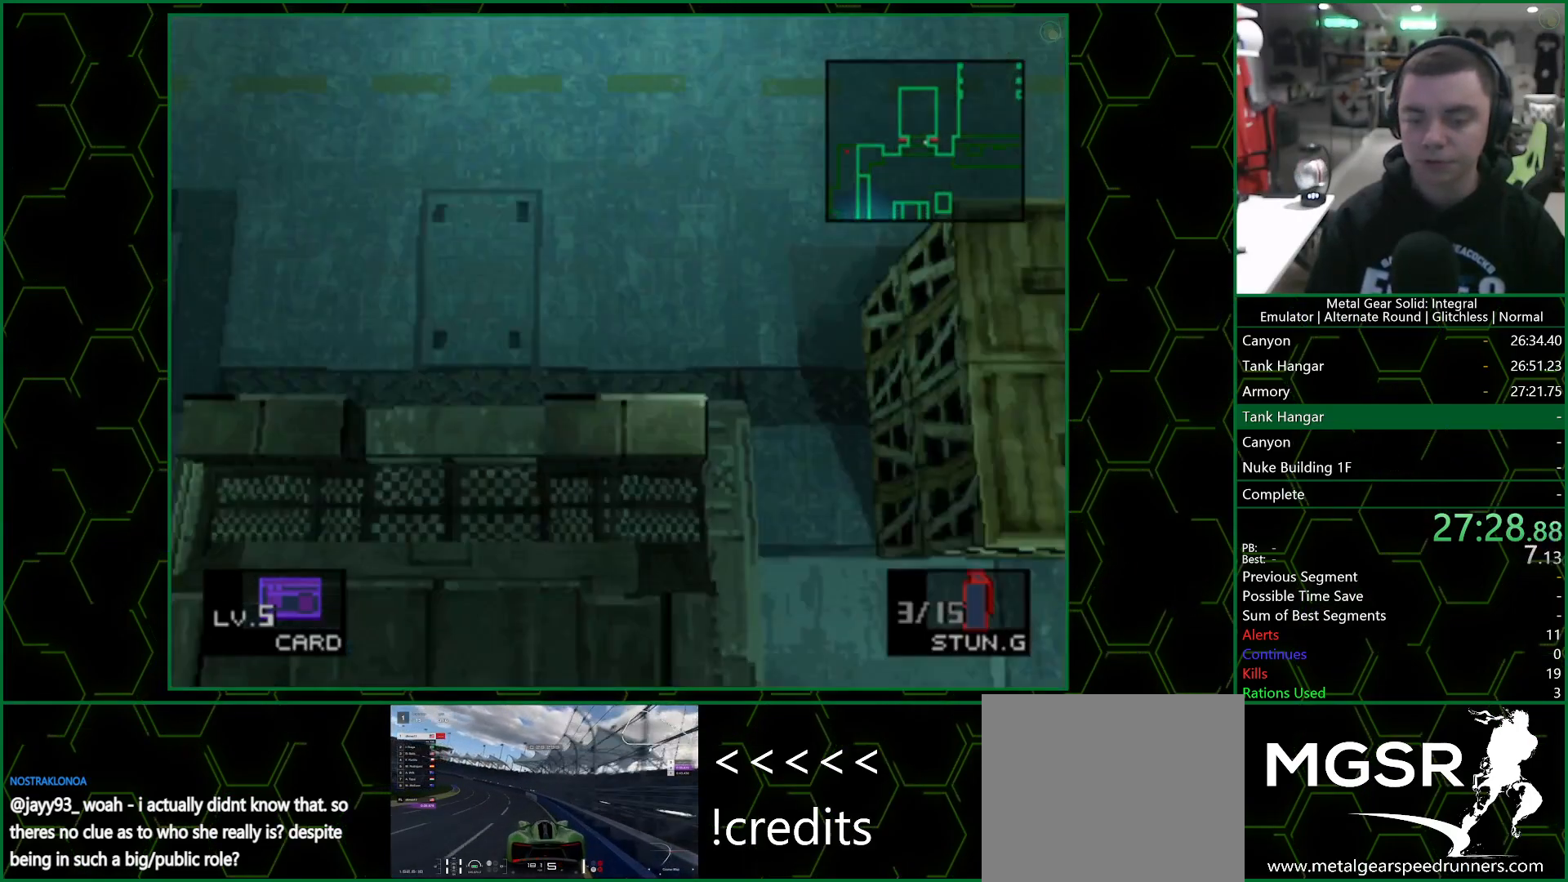
{"buttons": ["R2", "DPAD_LEFT"], "left_stick": "center", "right_stick": "center", "events": [[183, "R2", "down"], [283, "left_stick", "center"], [417, "DPAD_LEFT", "down"]]}
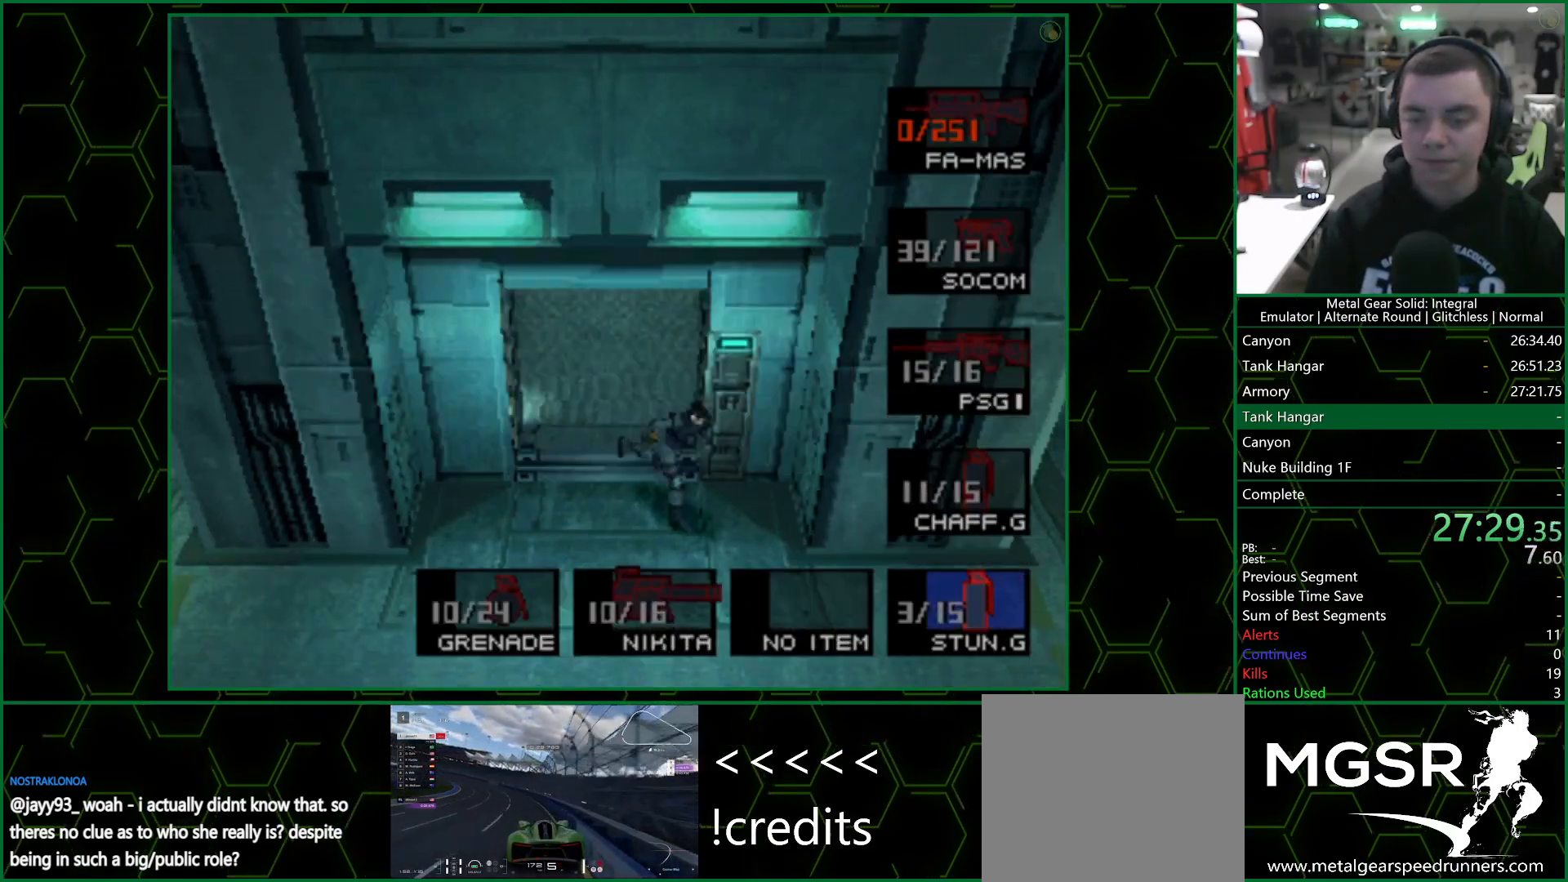
{"buttons": [], "left_stick": "down-right", "right_stick": "center", "events": [[17, "DPAD_LEFT", "up"], [50, "R2", "up"], [117, "left_stick", "down-right"]]}
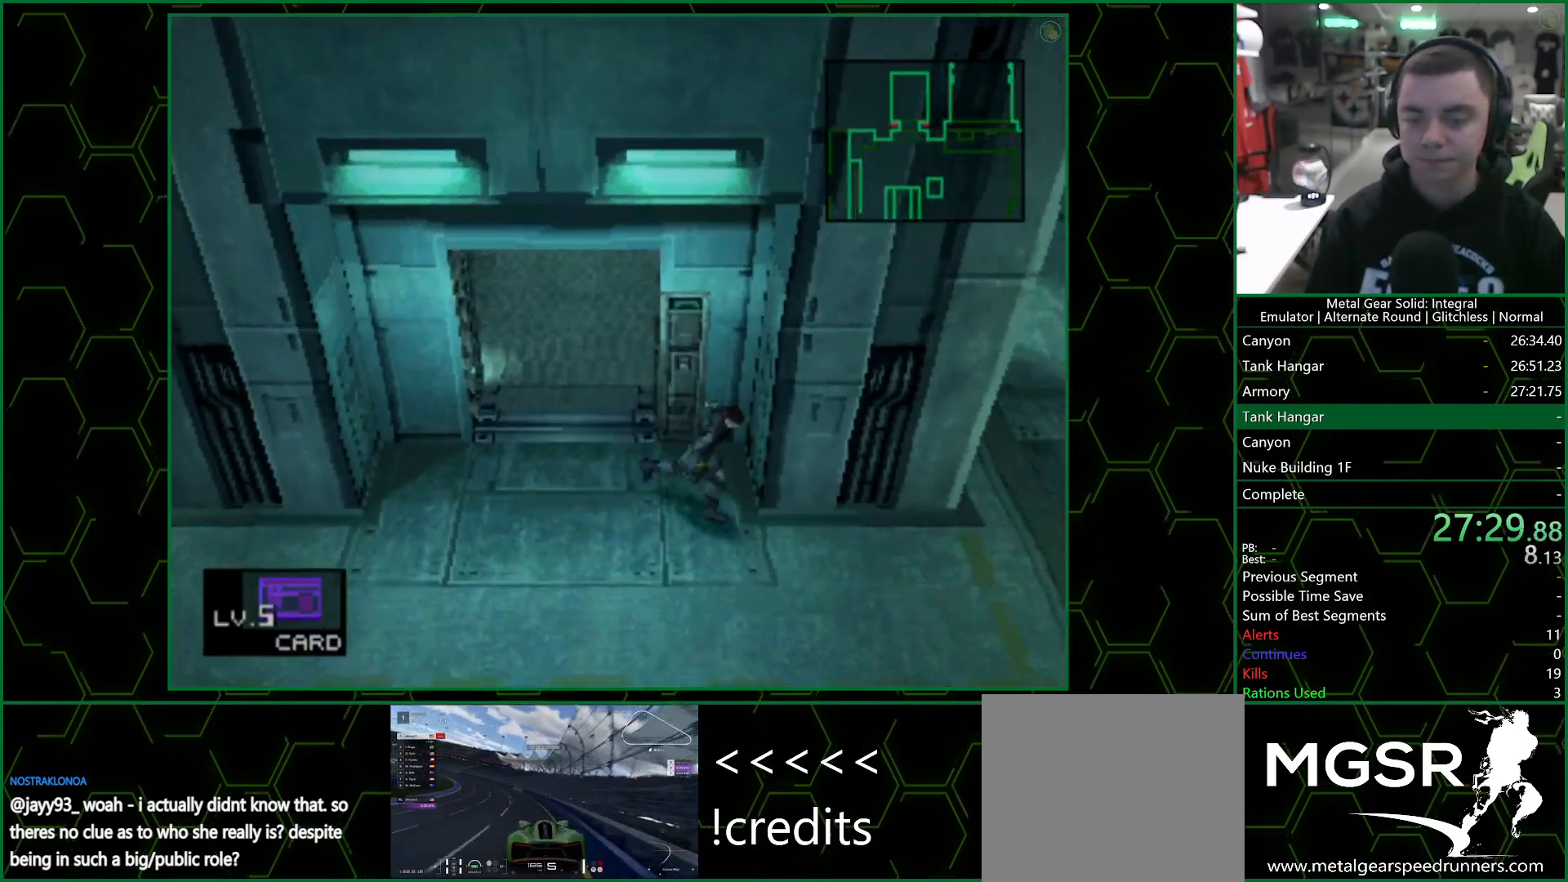
{"buttons": [], "left_stick": "right", "right_stick": "center", "events": [[67, "left_stick", "up-right"], [133, "left_stick", "right"]]}
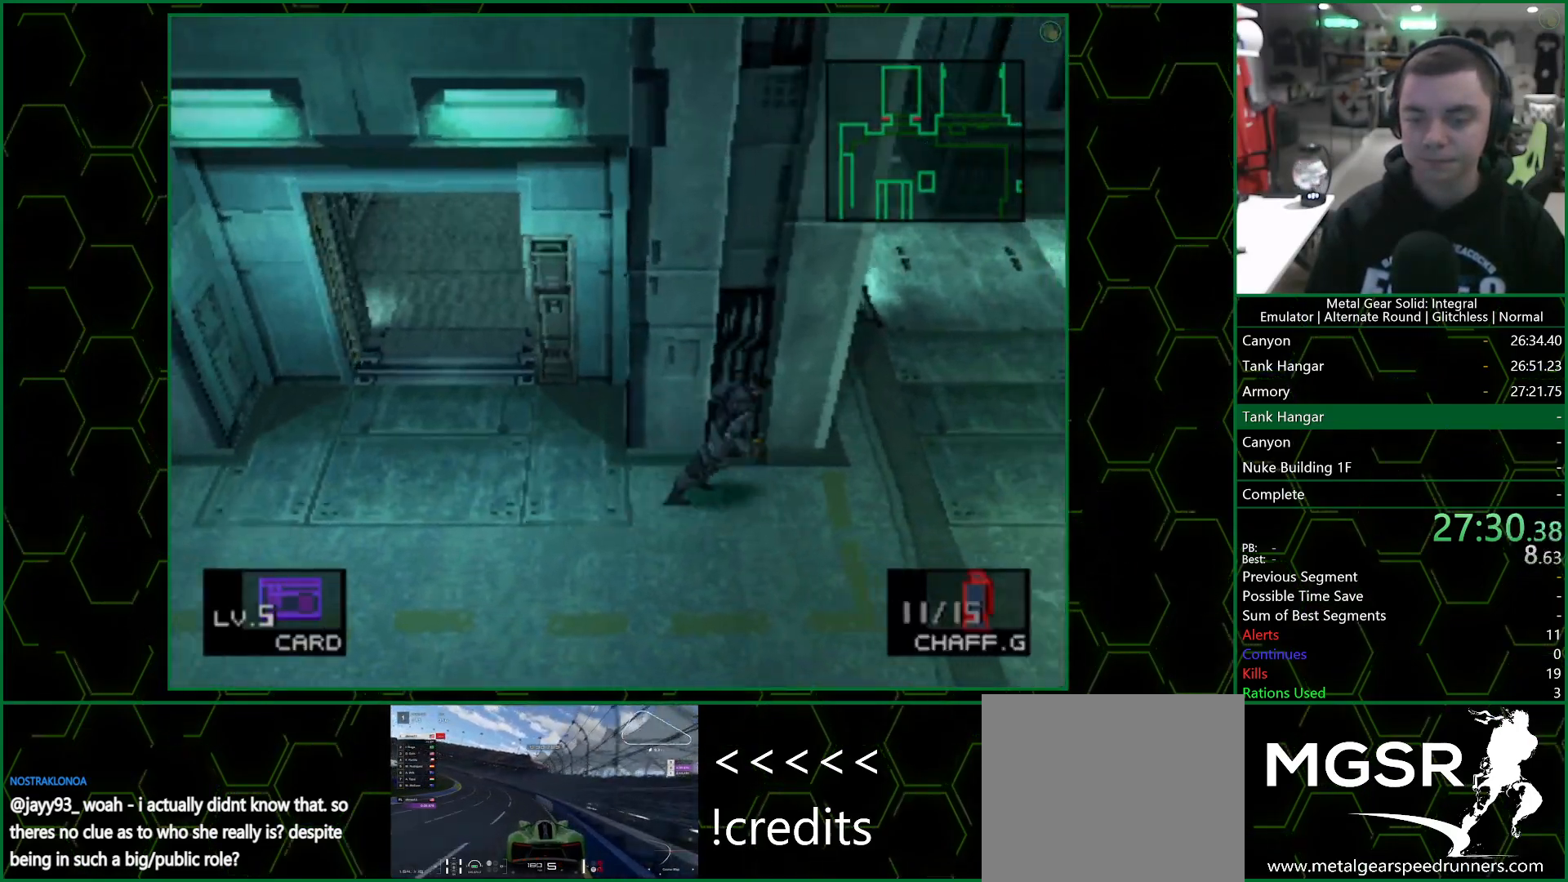
{"buttons": [], "left_stick": "up", "right_stick": "center", "events": [[283, "left_stick", "up"]]}
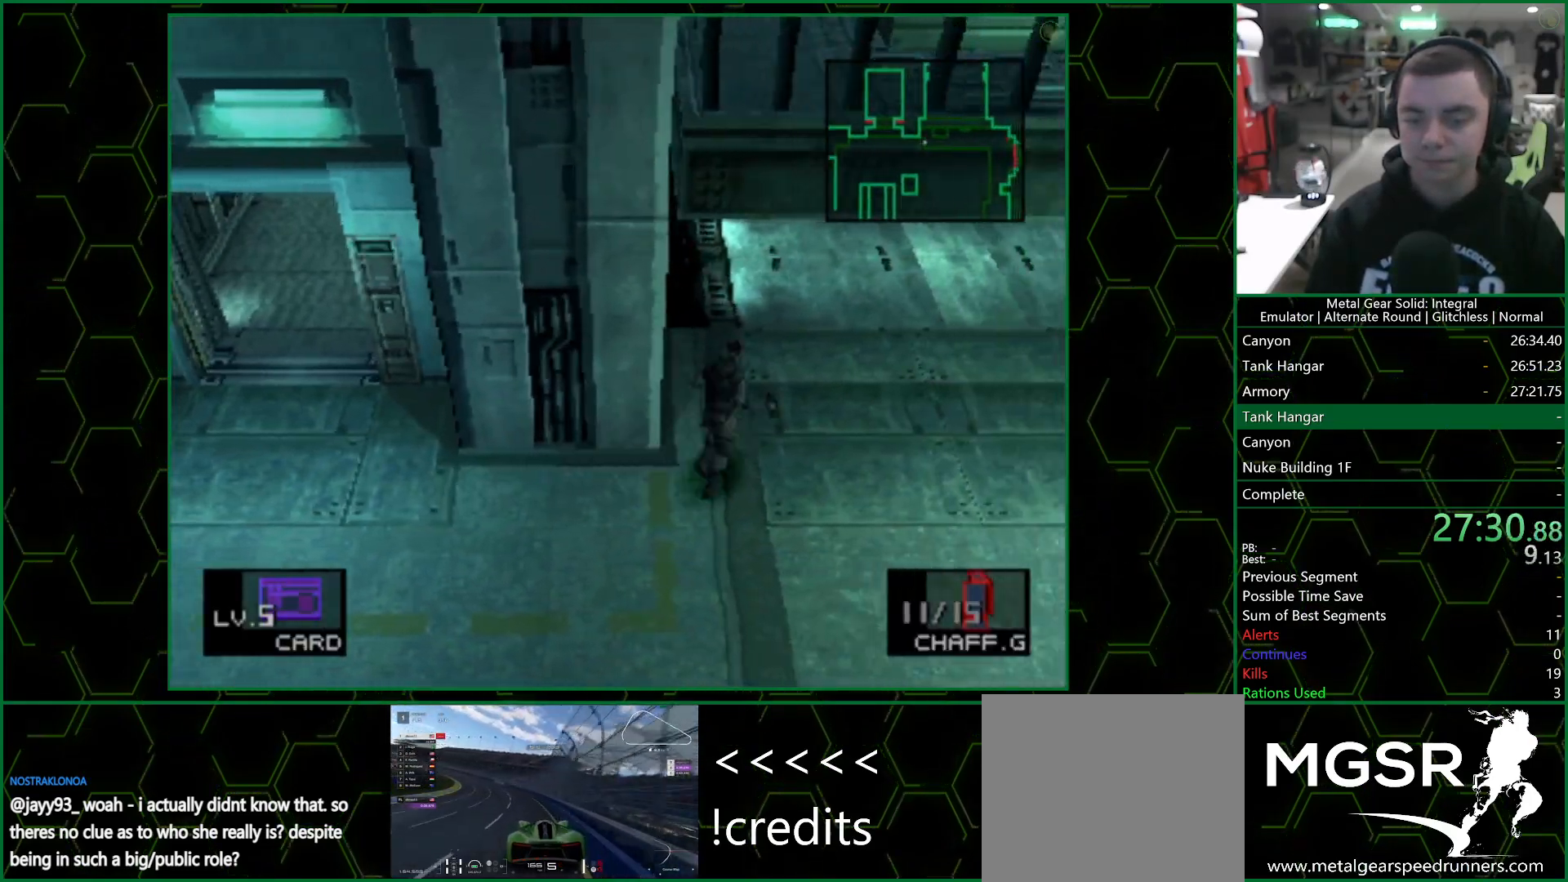
{"buttons": [], "left_stick": "up", "right_stick": "center", "events": []}
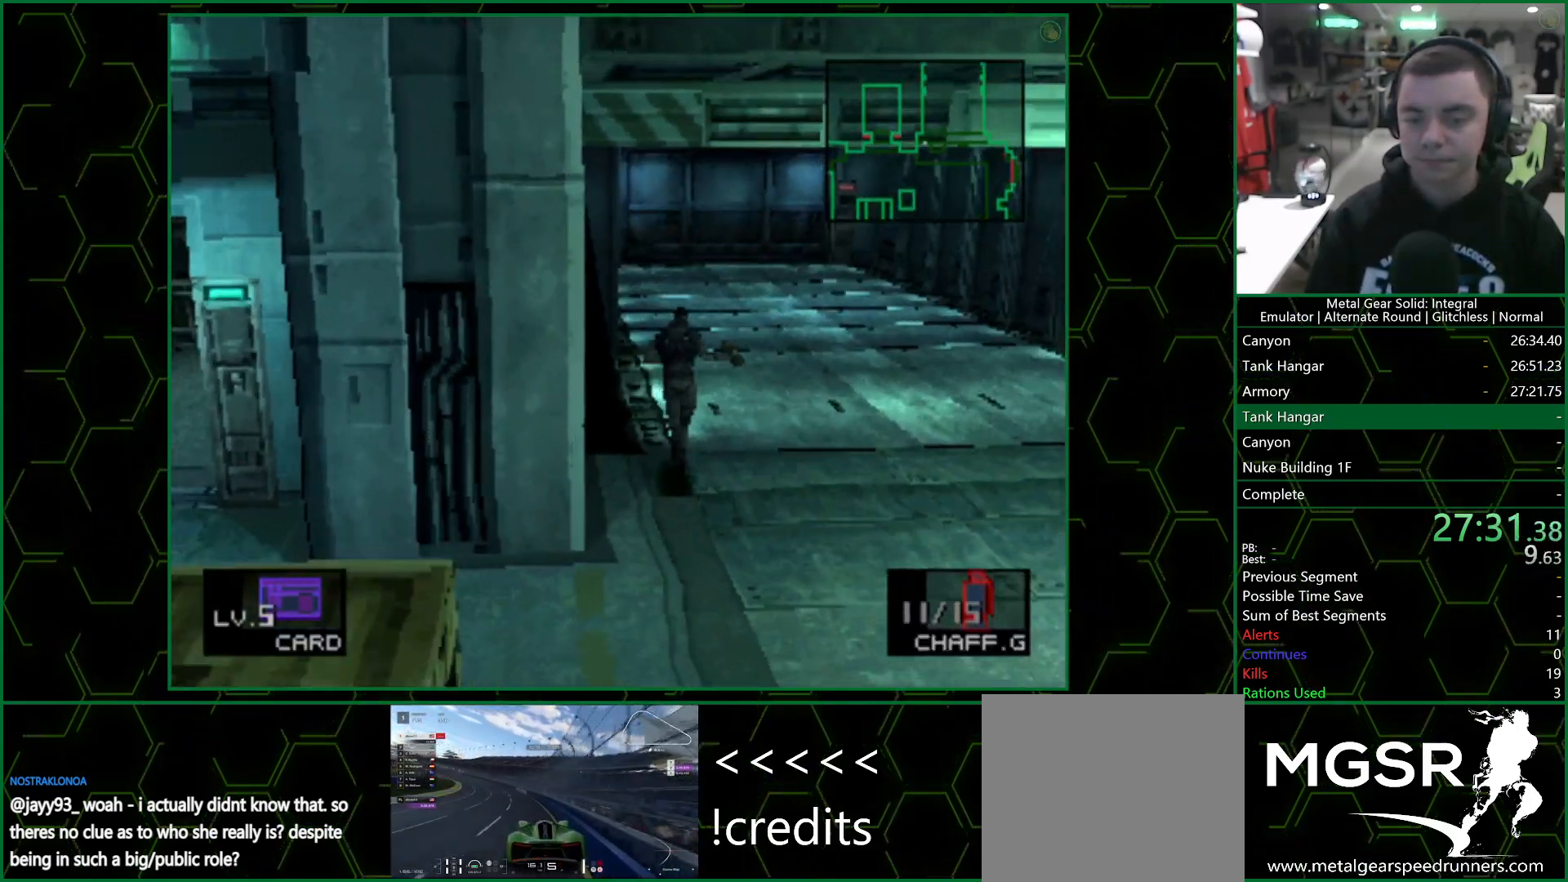
{"buttons": [], "left_stick": "up", "right_stick": "center", "events": []}
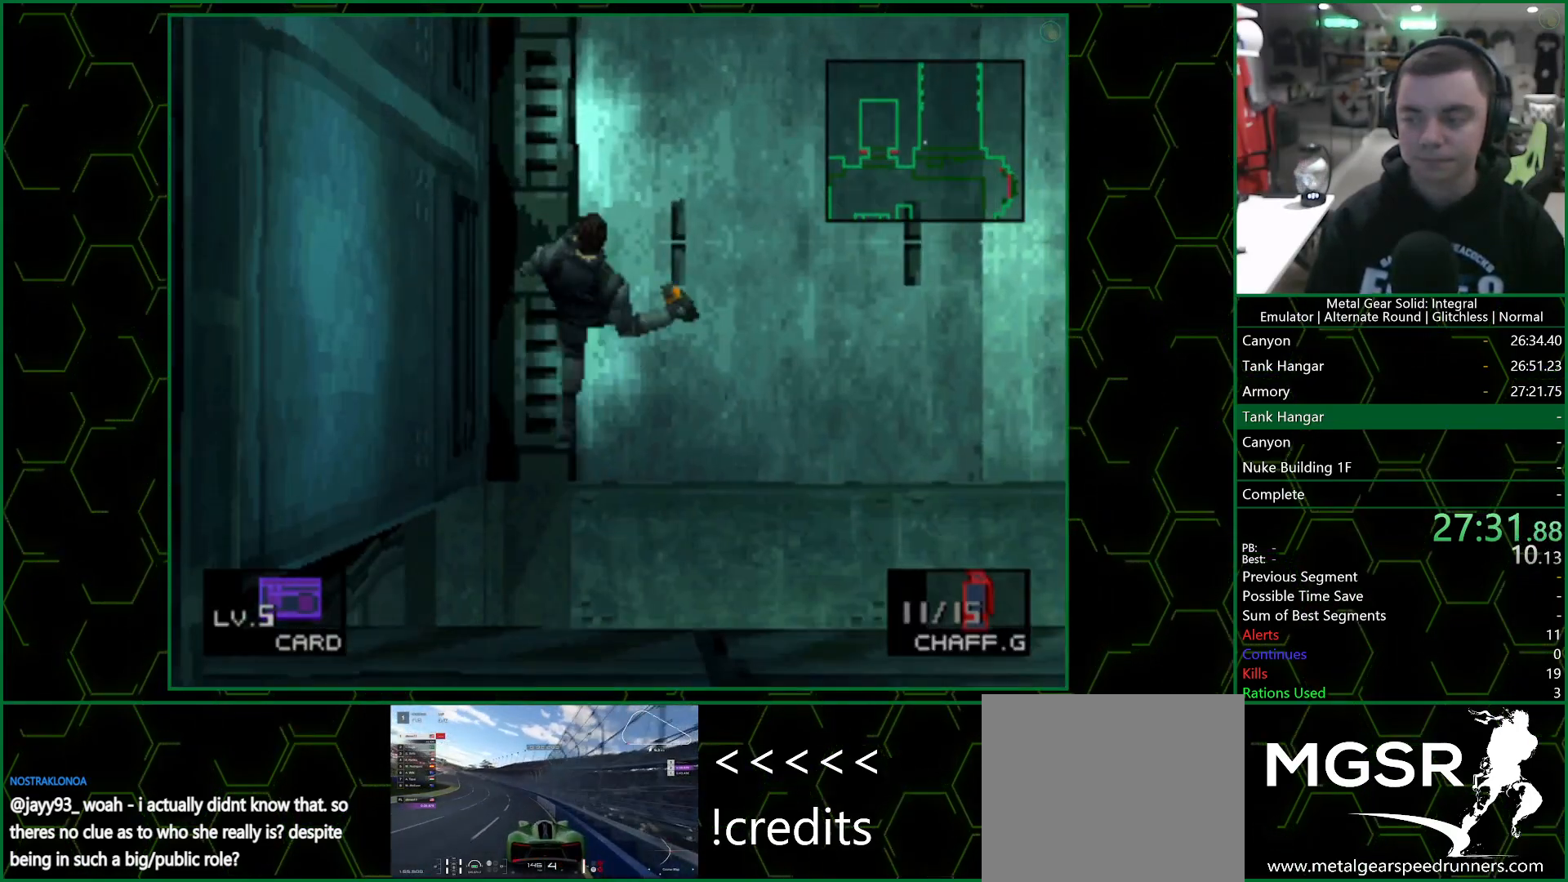
{"buttons": [], "left_stick": "up", "right_stick": "center", "events": []}
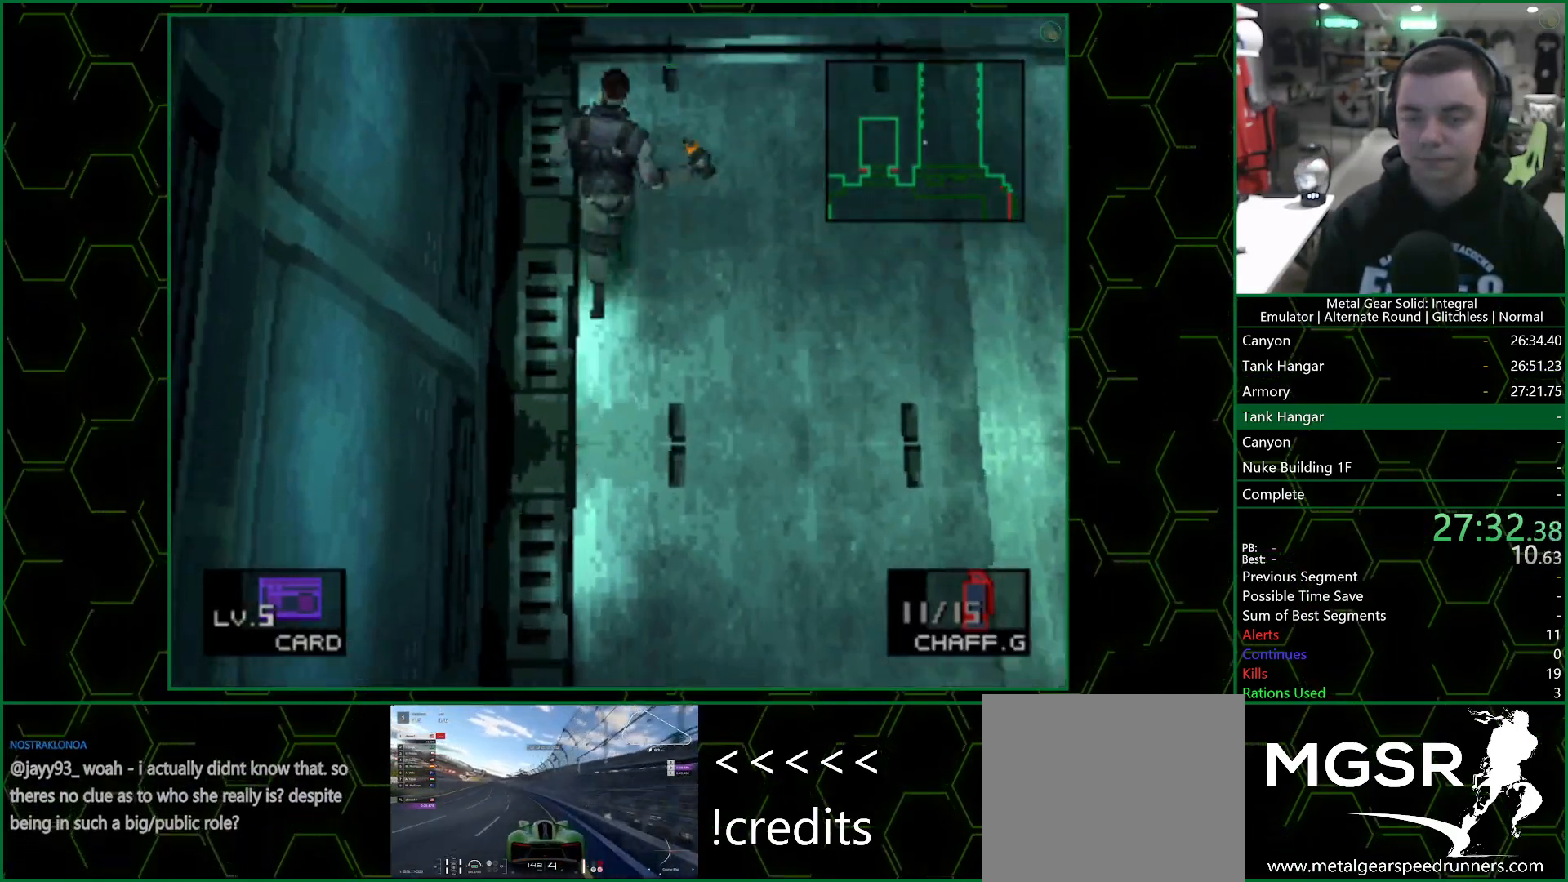
{"buttons": [], "left_stick": "up", "right_stick": "center", "events": []}
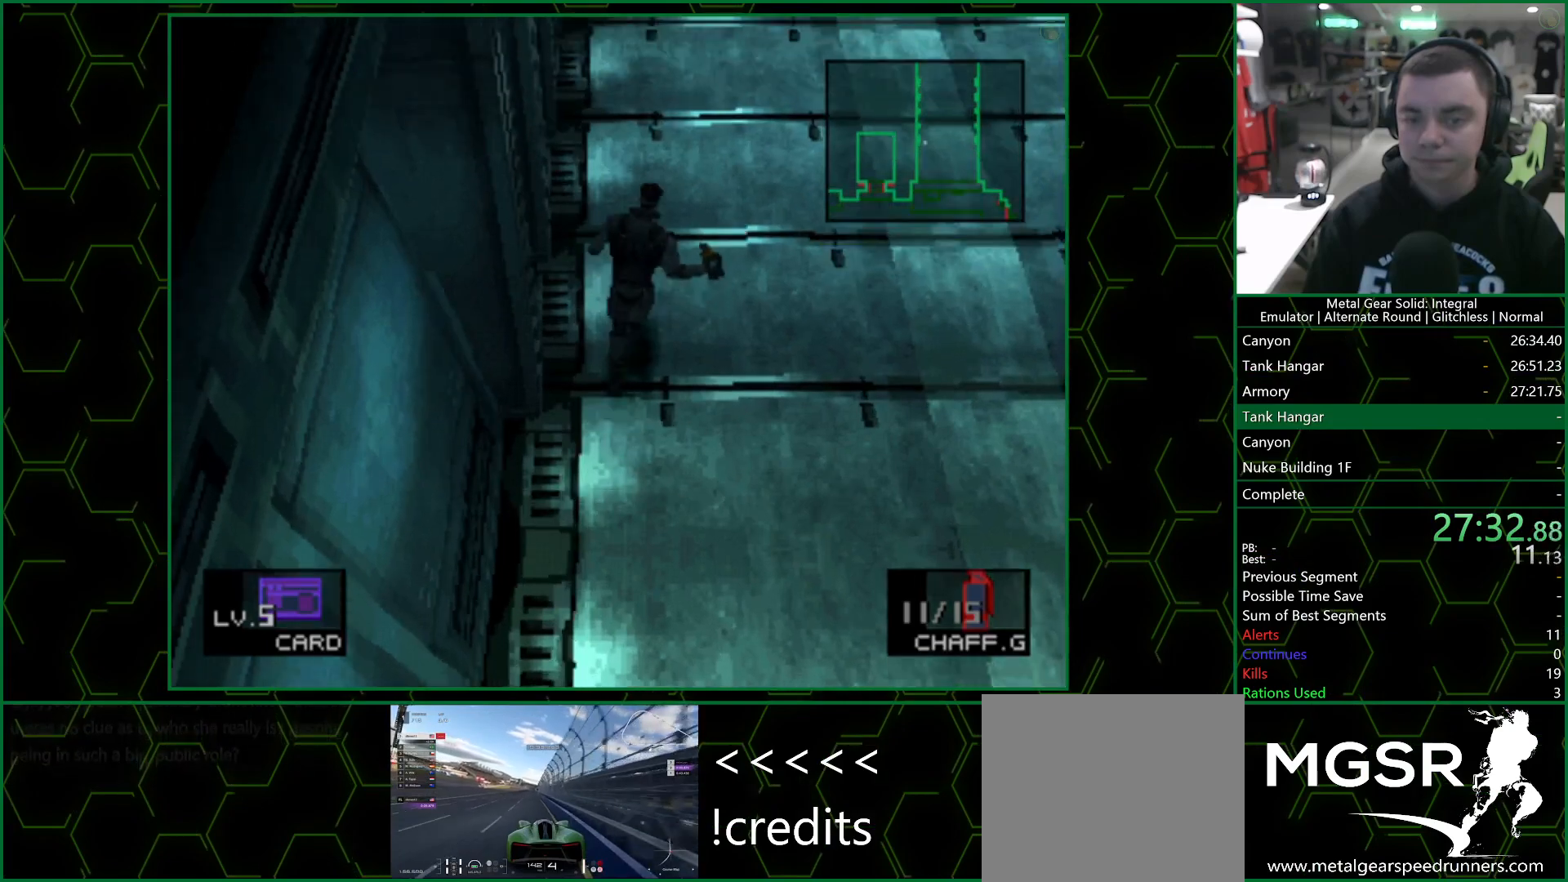
{"buttons": ["DPAD_UP"], "left_stick": "up", "right_stick": "center", "events": [[500, "DPAD_UP", "down"]]}
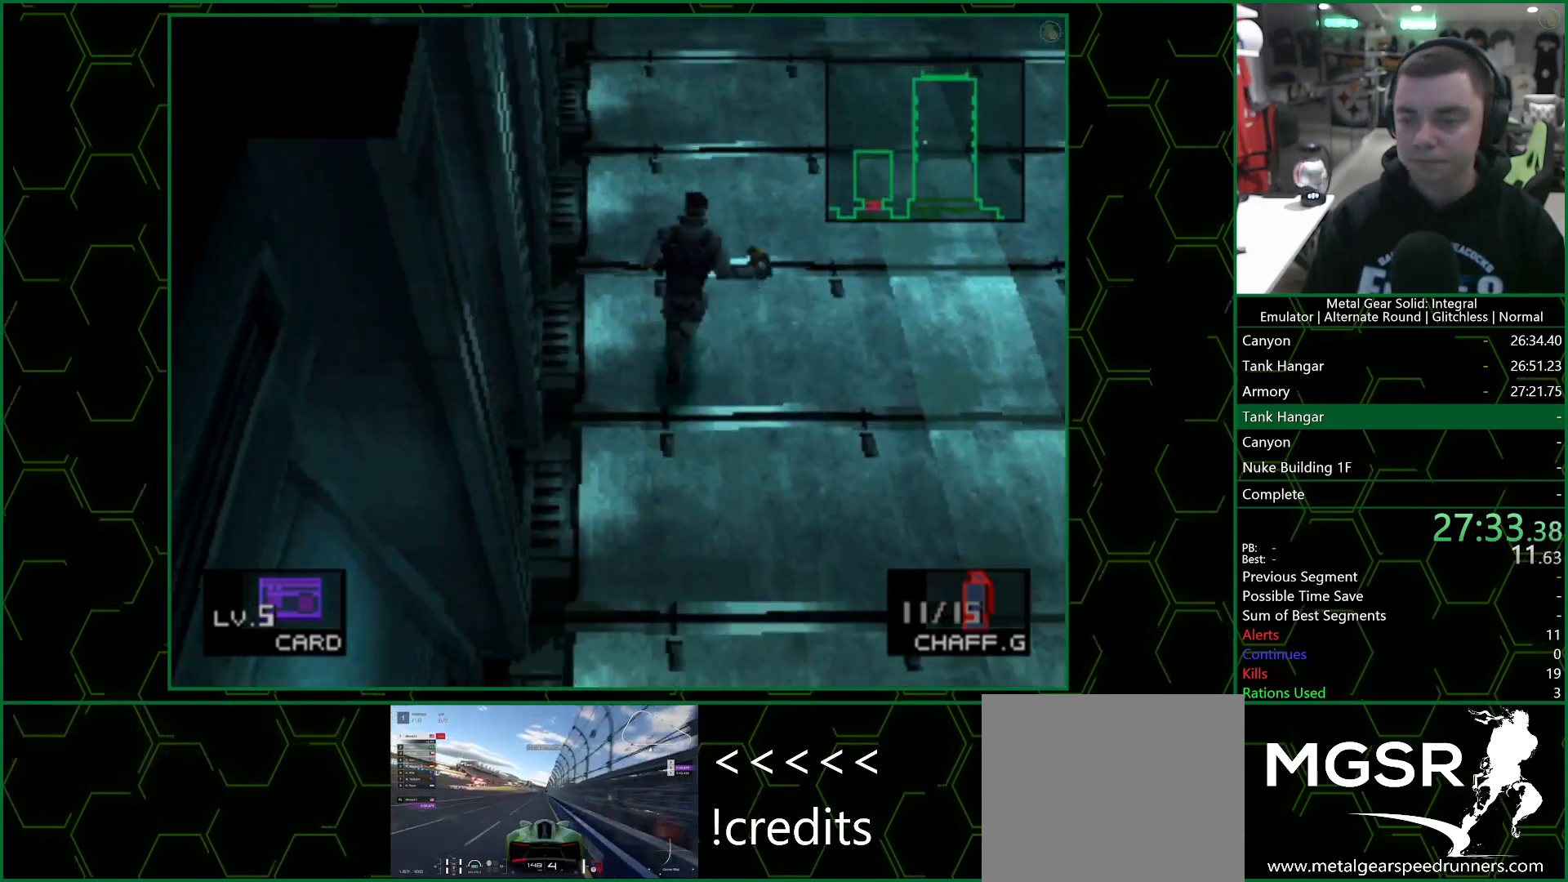
{"buttons": ["DPAD_UP"], "left_stick": "center", "right_stick": "center", "events": [[33, "left_stick", "center"]]}
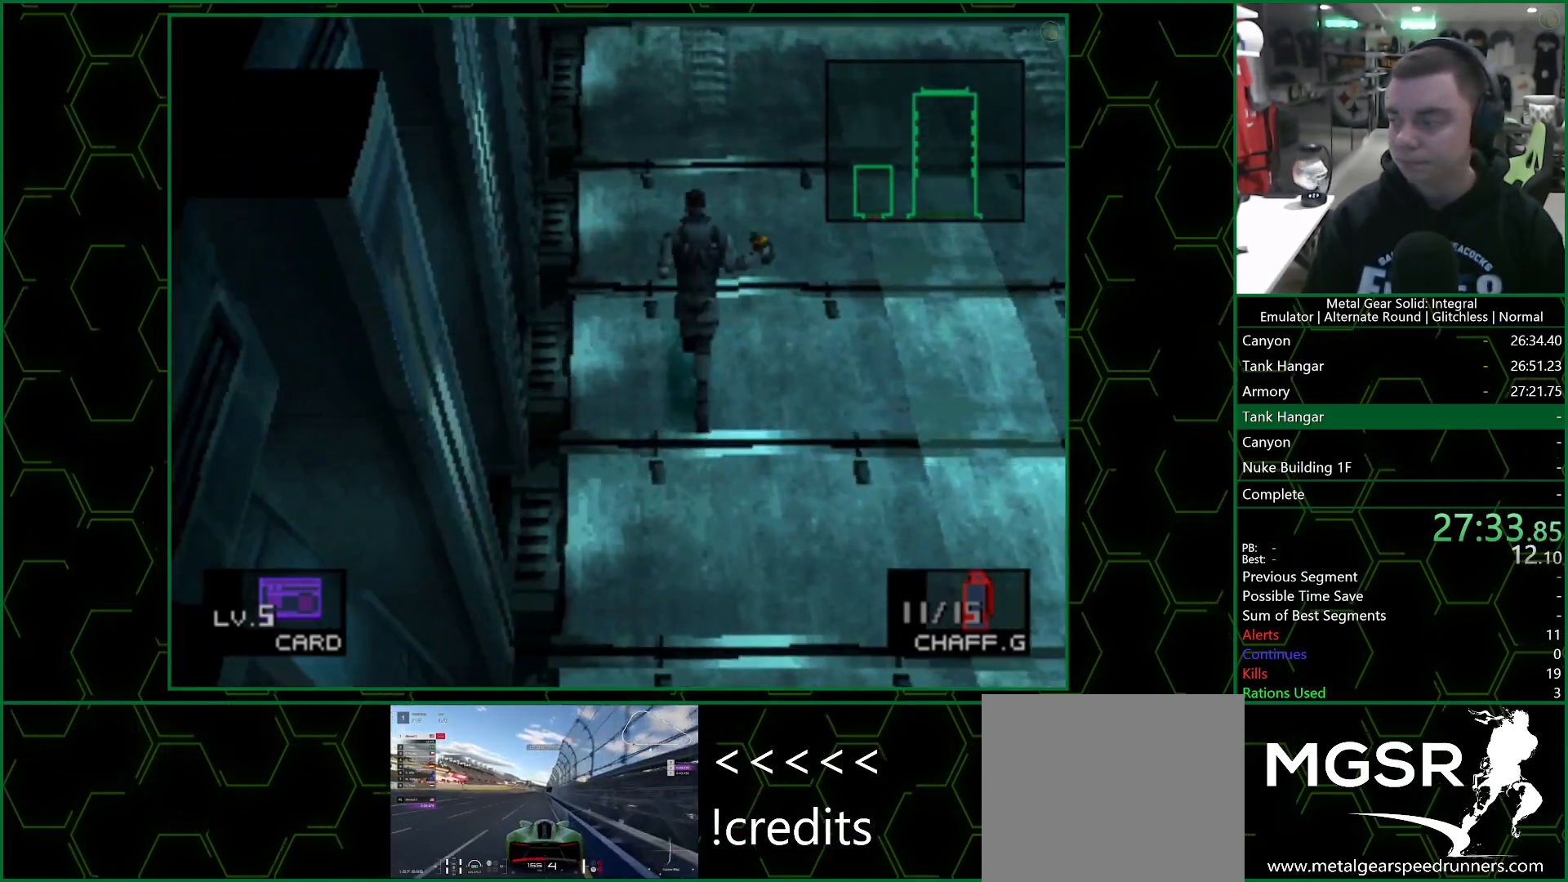
{"buttons": ["DPAD_UP"], "left_stick": "center", "right_stick": "center", "events": []}
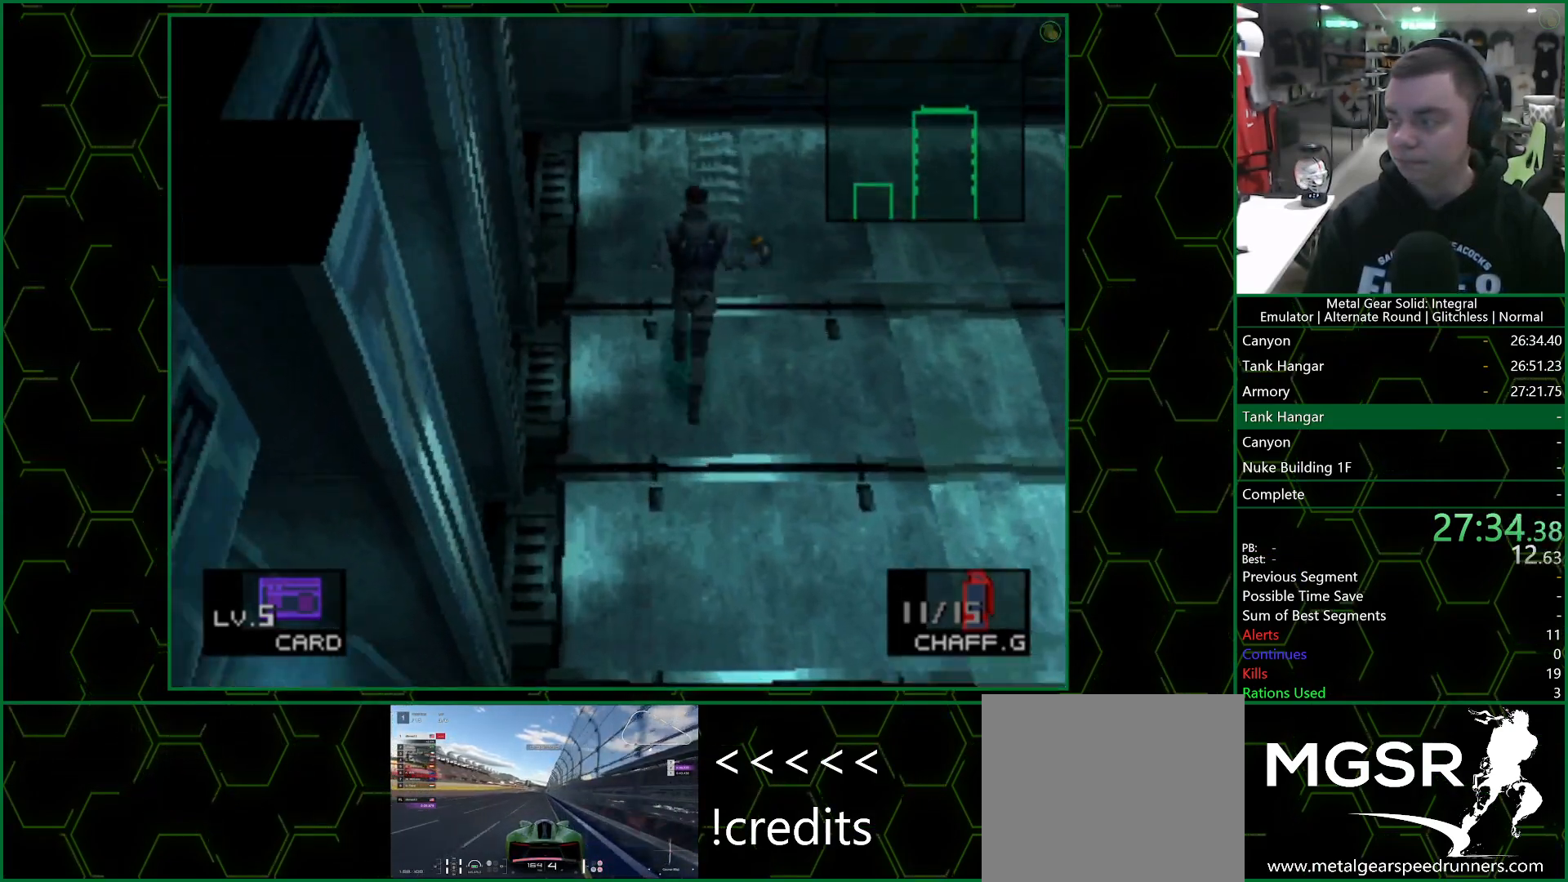
{"buttons": ["DPAD_UP"], "left_stick": "center", "right_stick": "center", "events": []}
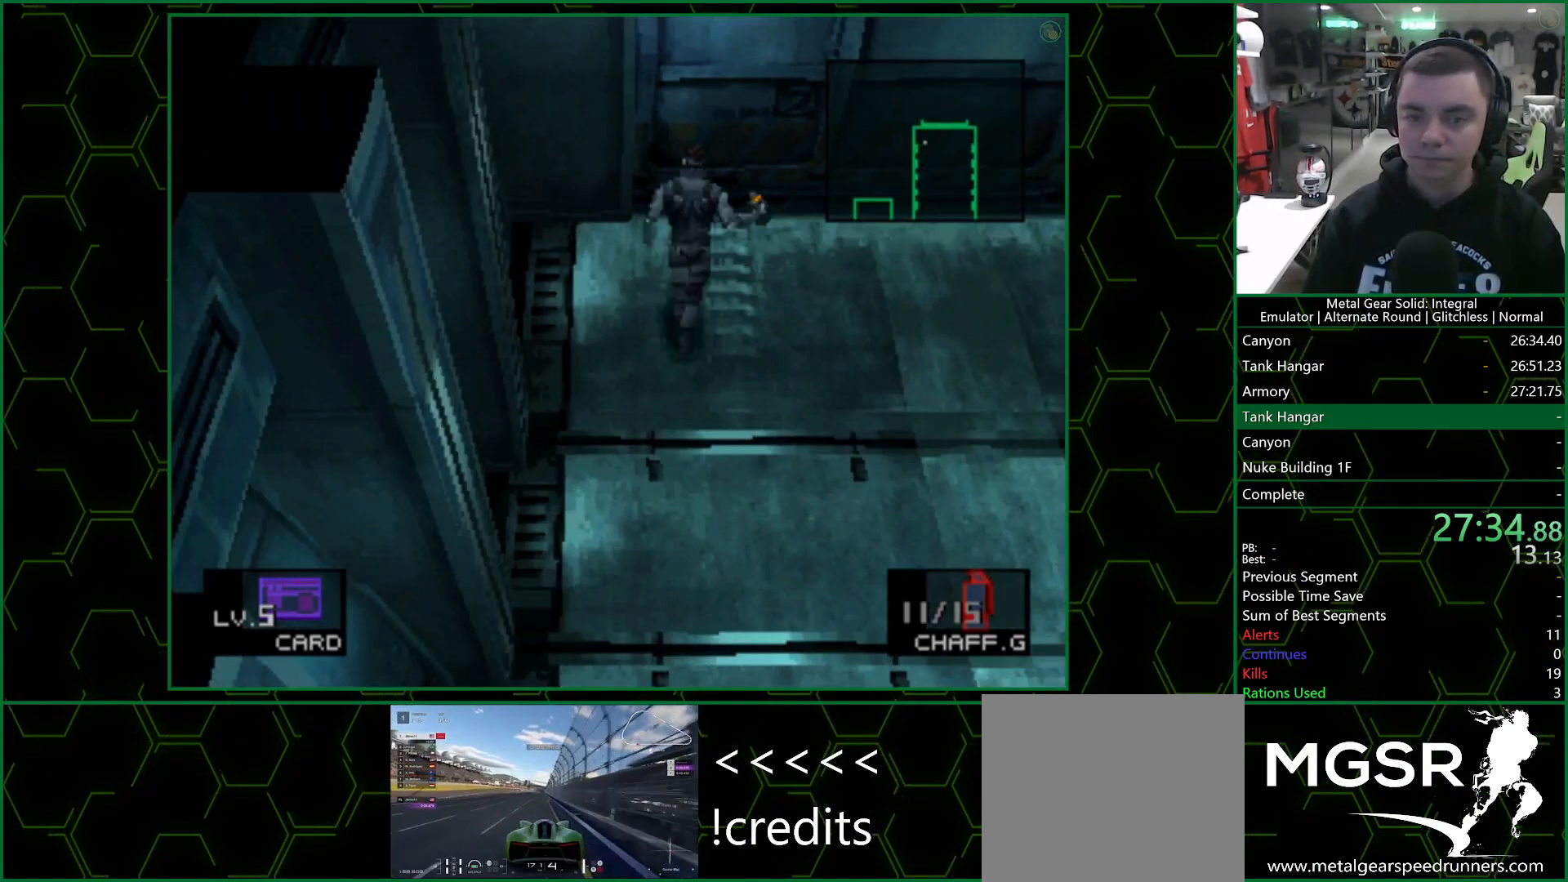
{"buttons": ["CROSS", "DPAD_UP"], "left_stick": "center", "right_stick": "center", "events": [[83, "CROSS", "down"]]}
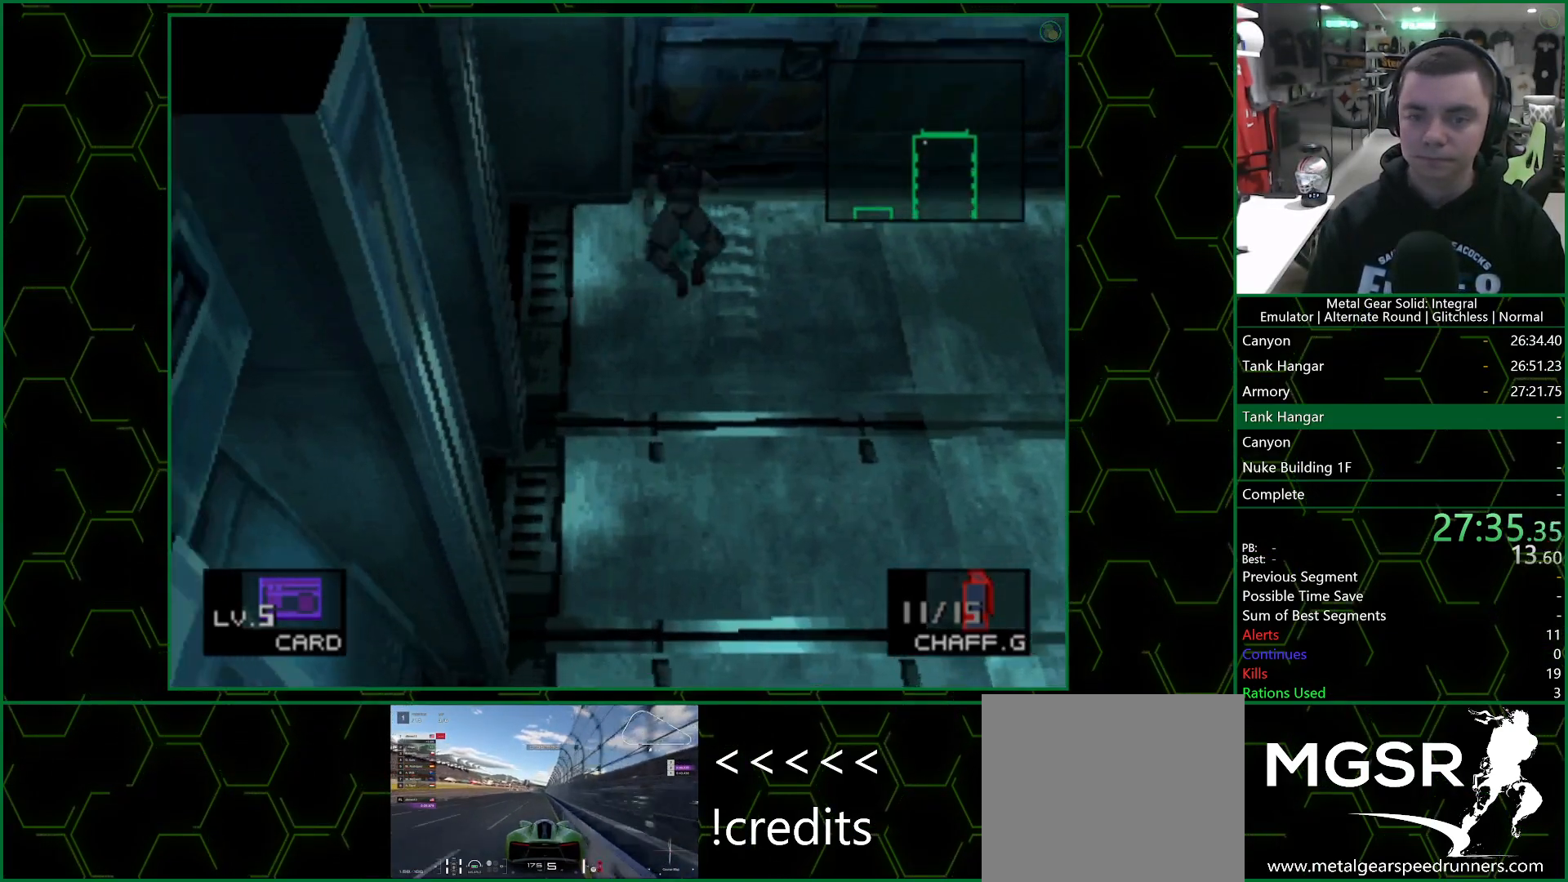
{"buttons": ["DPAD_UP"], "left_stick": "center", "right_stick": "center", "events": [[50, "CROSS", "up"]]}
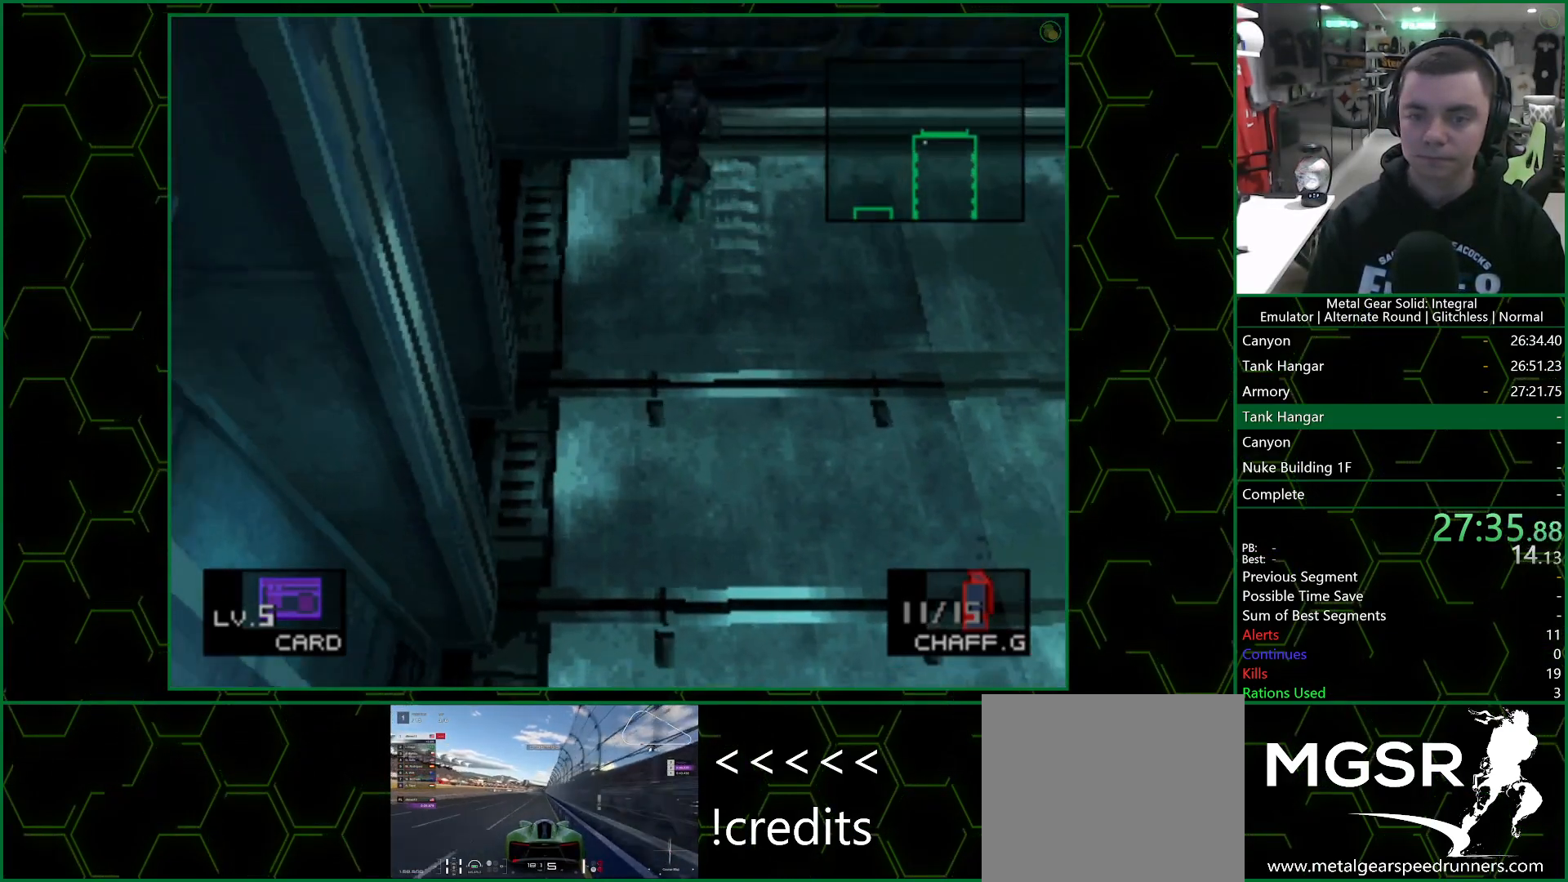
{"buttons": ["DPAD_UP"], "left_stick": "center", "right_stick": "center", "events": []}
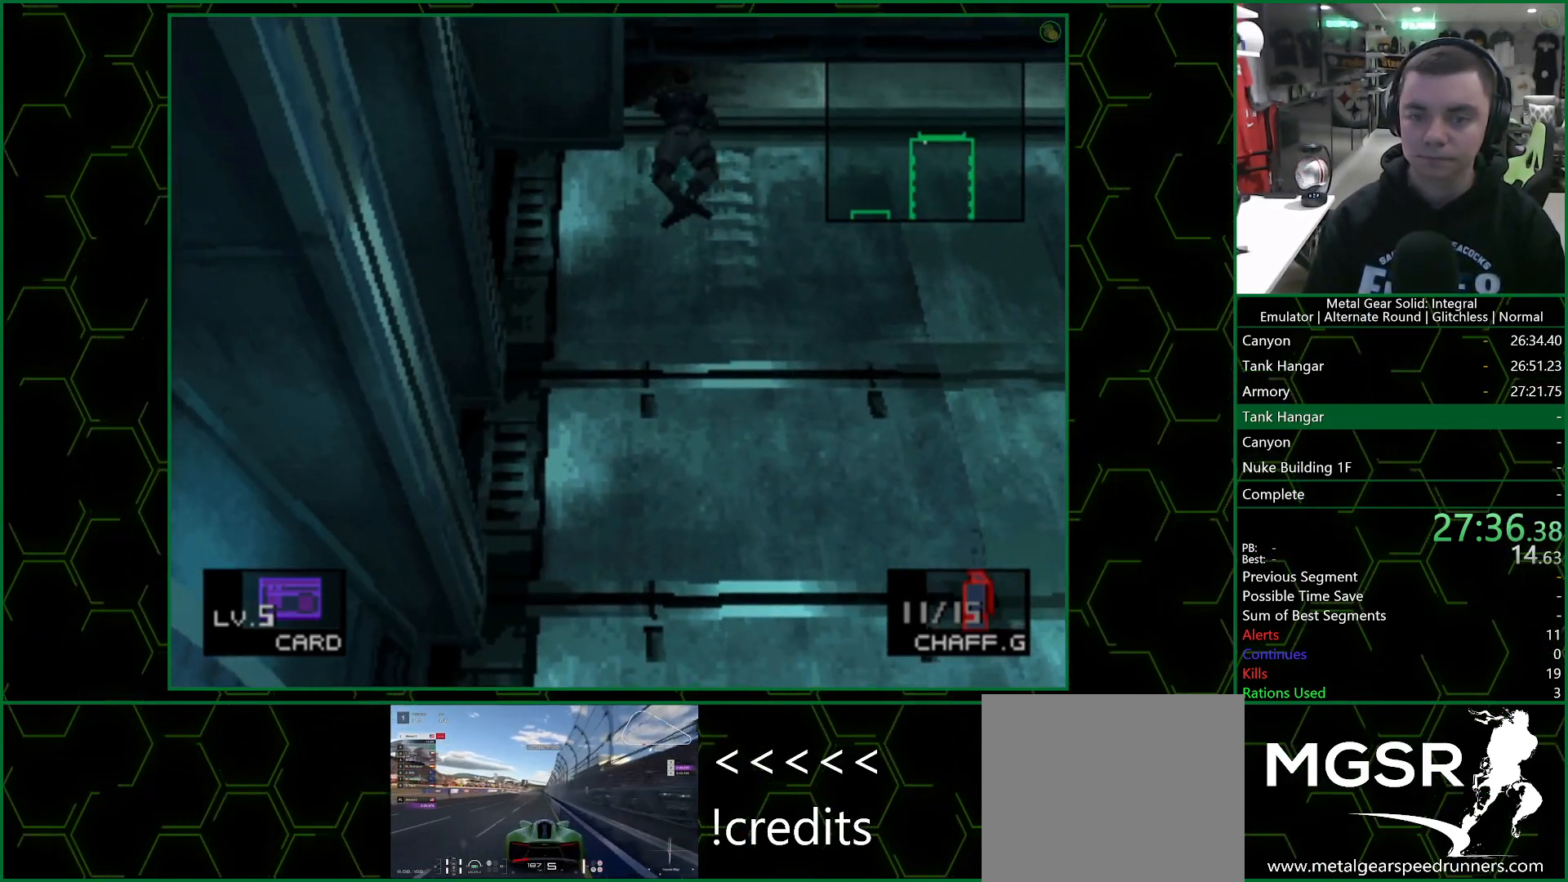
{"buttons": ["DPAD_UP"], "left_stick": "center", "right_stick": "center", "events": []}
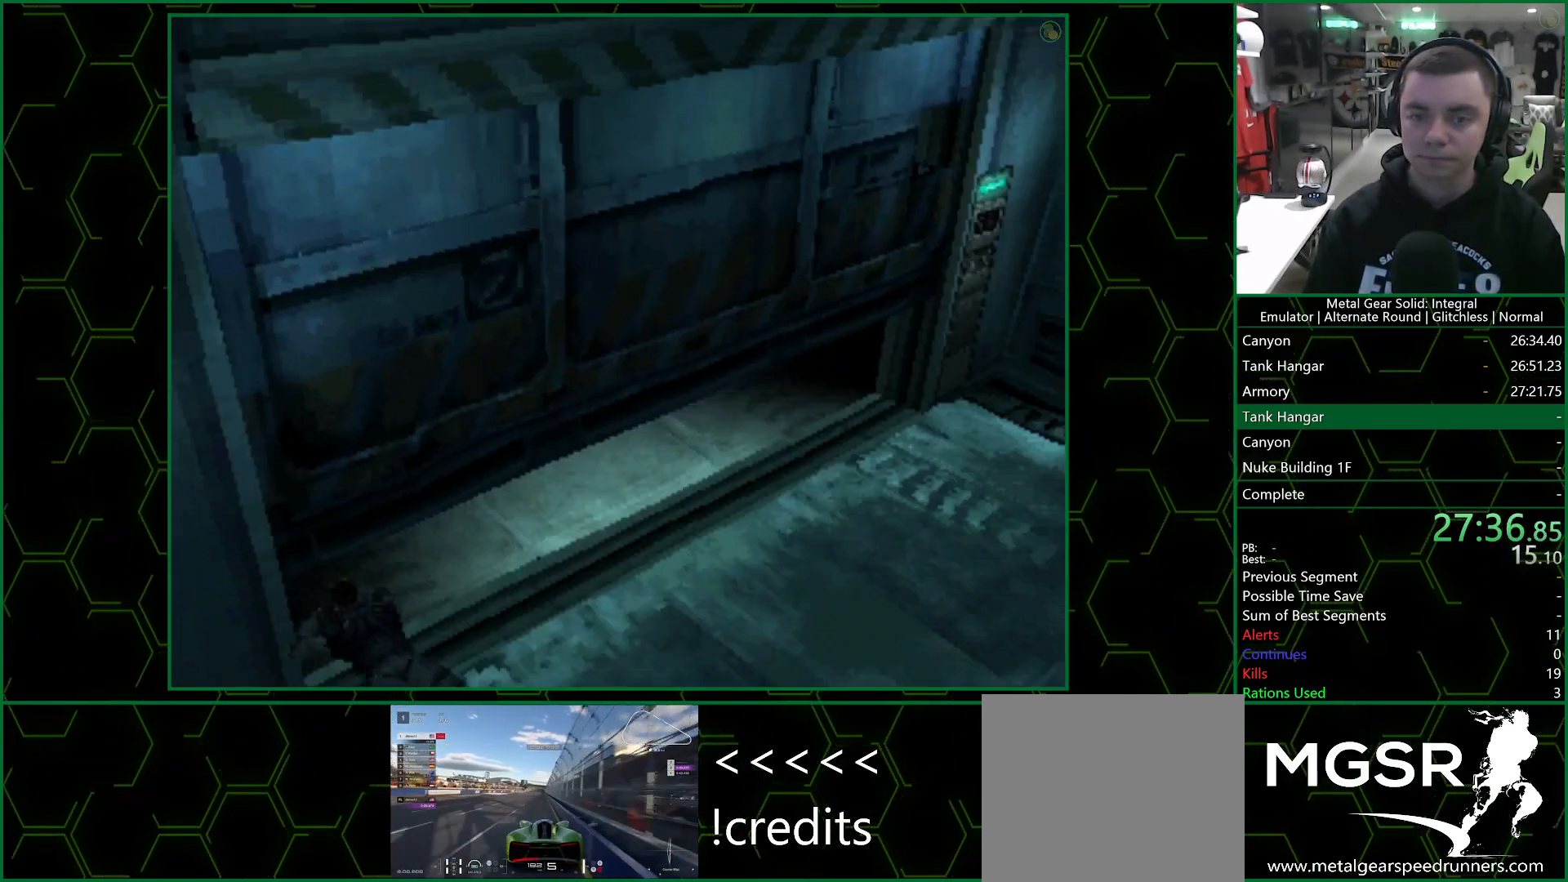
{"buttons": [], "left_stick": "center", "right_stick": "center", "events": [[150, "DPAD_UP", "up"]]}
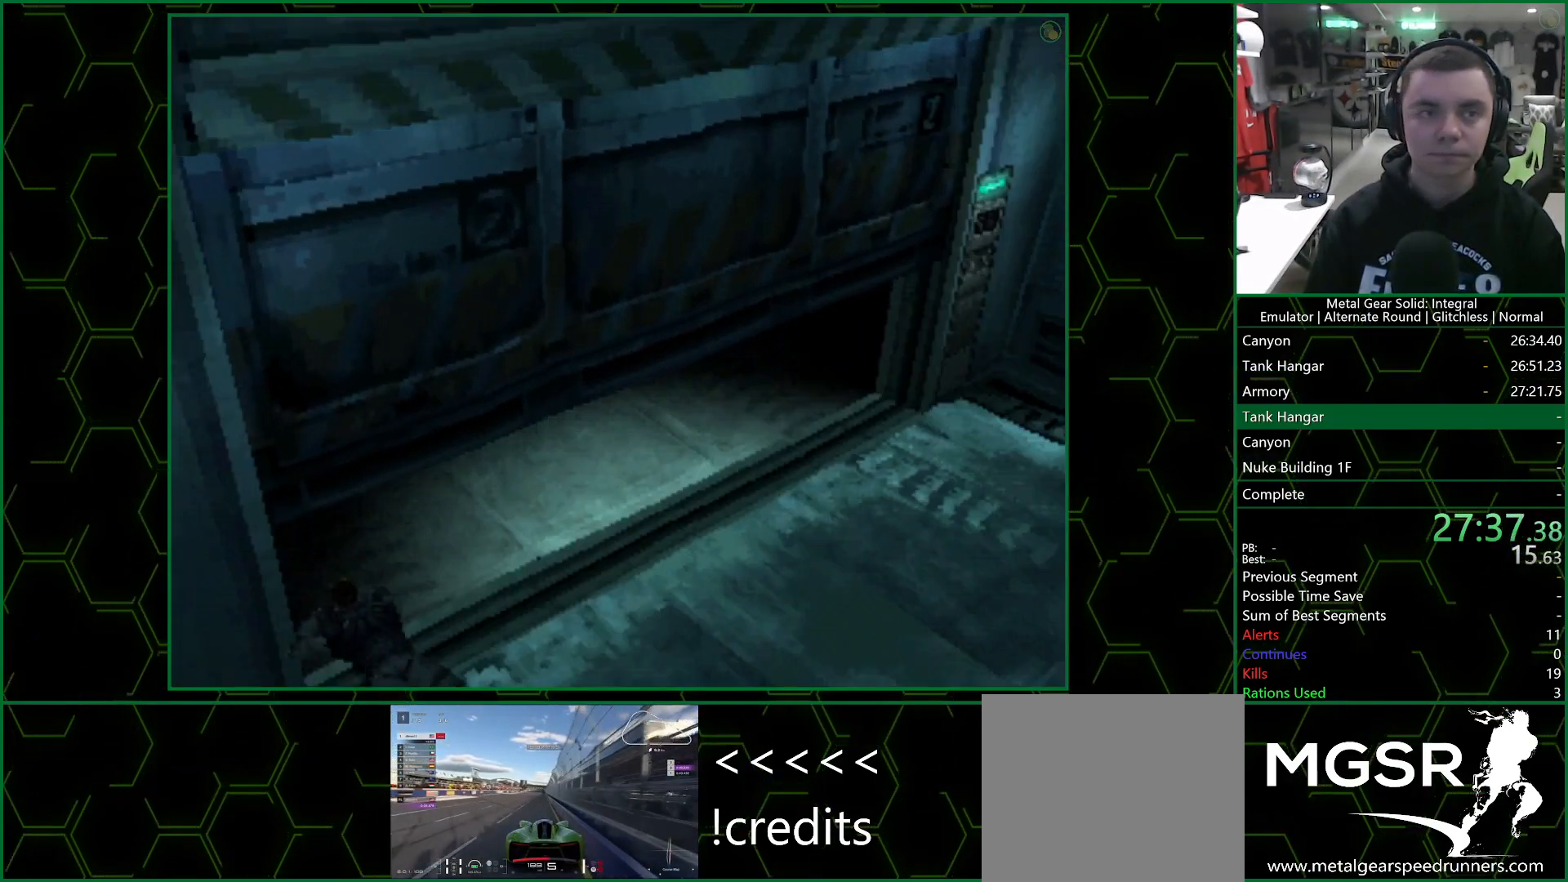
{"buttons": [], "left_stick": "center", "right_stick": "center", "events": []}
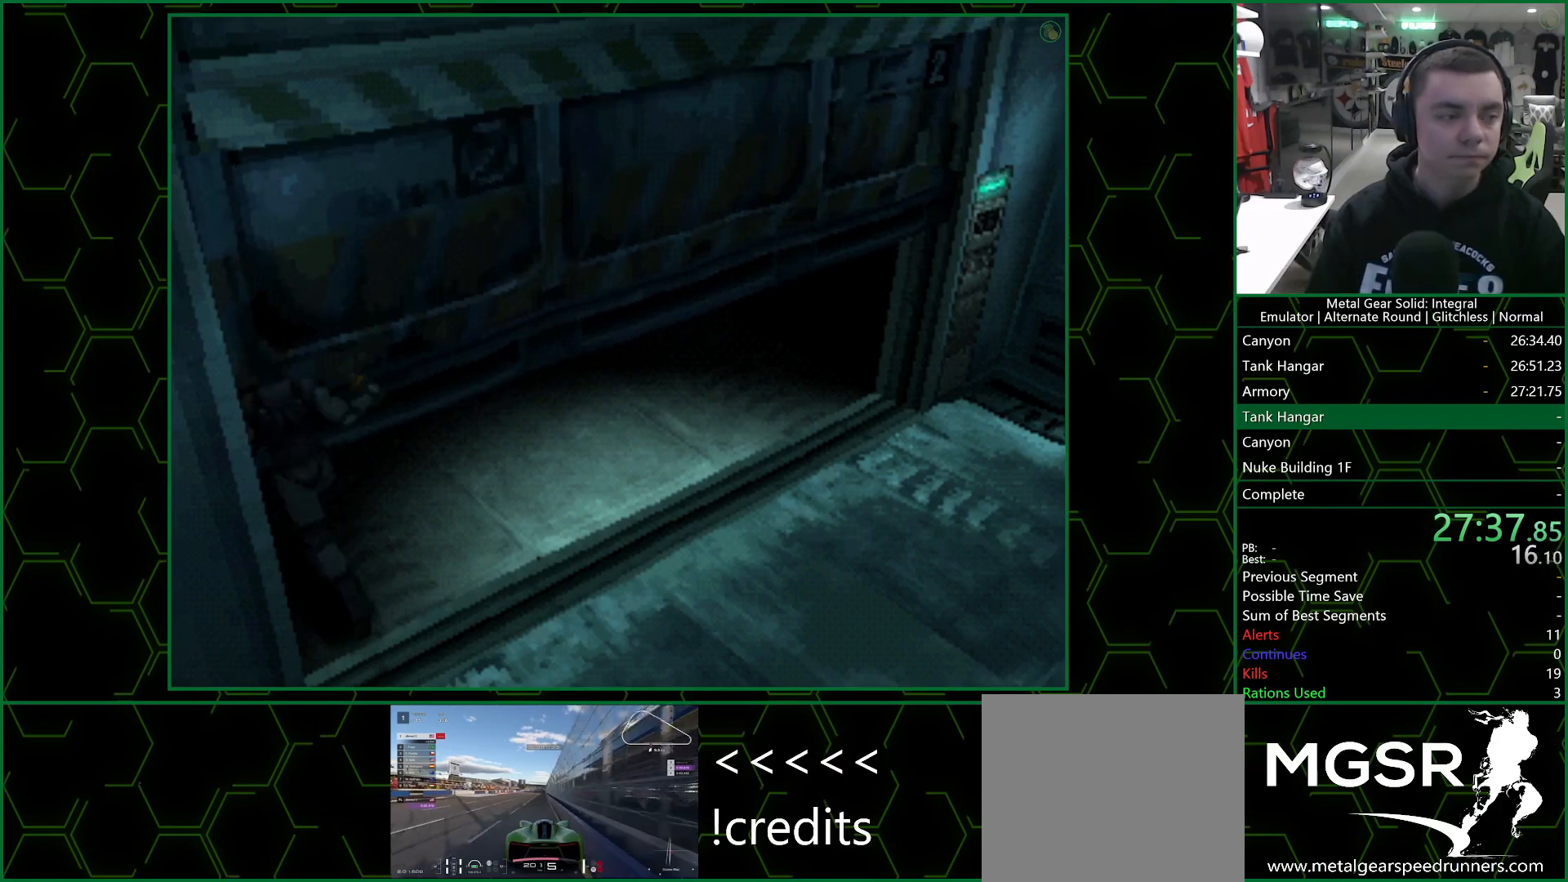
{"buttons": [], "left_stick": "center", "right_stick": "center", "events": []}
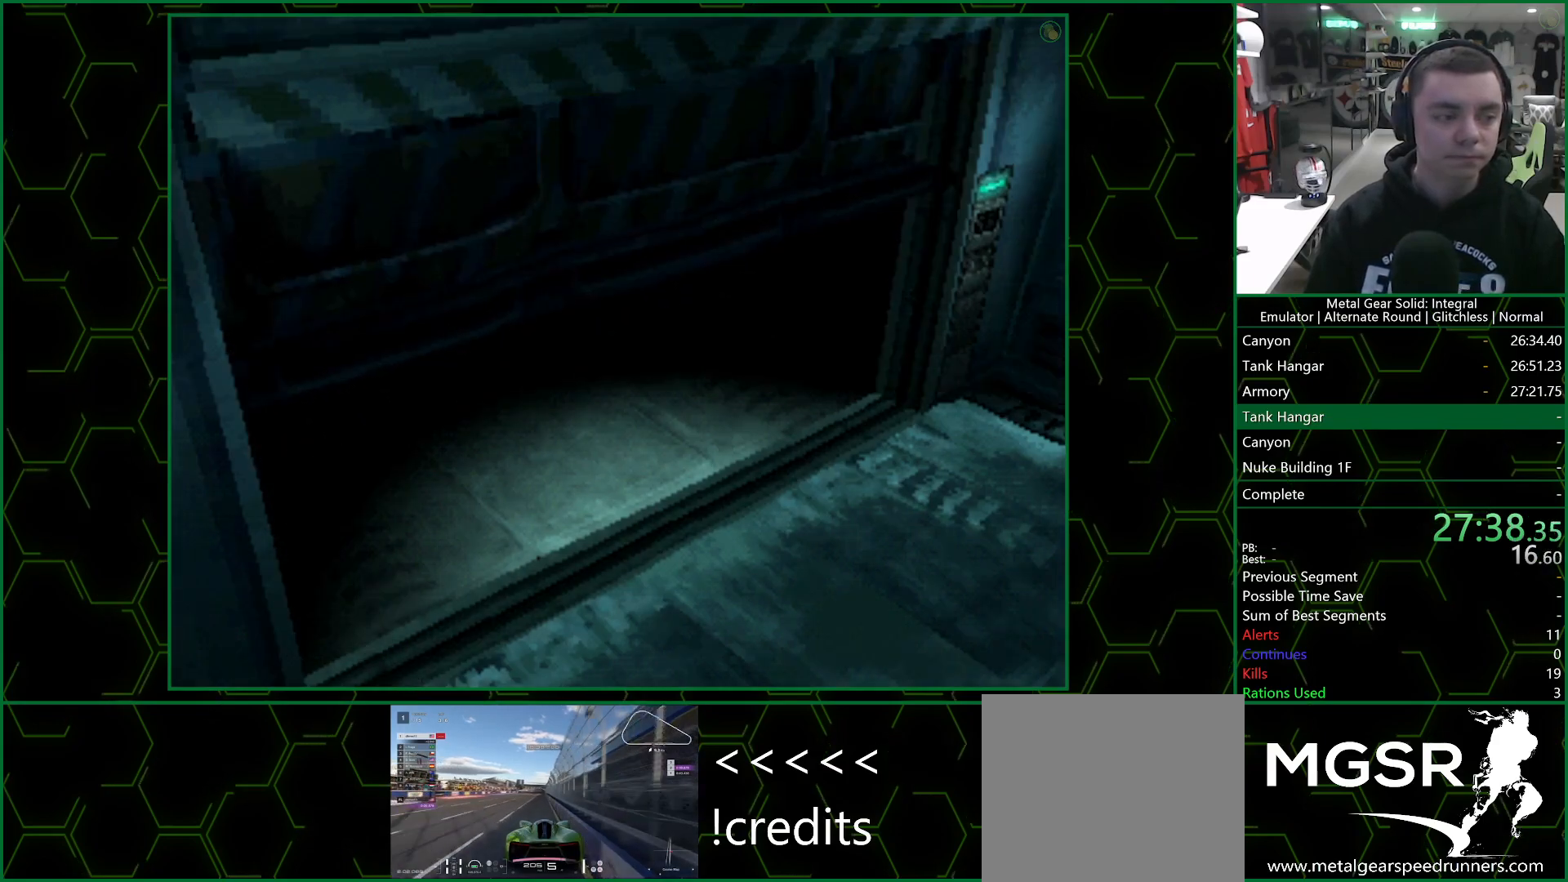
{"buttons": [], "left_stick": "center", "right_stick": "center", "events": []}